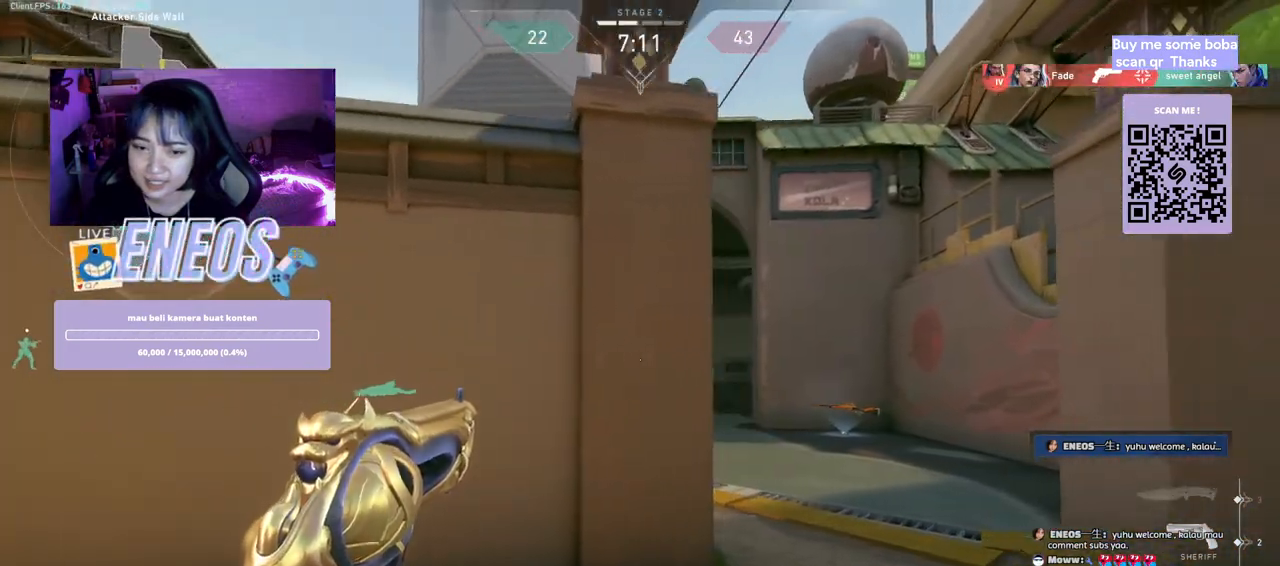
Gameplay with keyboard and mouse; each line is a JSON object with the keys and mouse buttons held at the frame after it. "events" lists presses ("down") and releases ("up") of "a", "ctrl", "d", "e", "q", "s", "shift", "space", "w", "mouse_left", "mouse_wheel", "mouse_right", "mouse_mb4" and "mouse_mb5" between this image and that frame as [ms after this image, input, new state], when the widget could be followed in between. "mouse_left", "mouse_wheel", "mouse_right", "mouse_mb4", "mouse_mb5" = the "left", "wheel", "right", "mb4", "mb5" buttons of the "mouse" list. No other keys are recorded. "wheel" means that the mouse wheel is clicked or scrolled. Mouse movement is not recorded.
{"keys": [], "mouse": [], "events": [[434, "d", "up"]]}
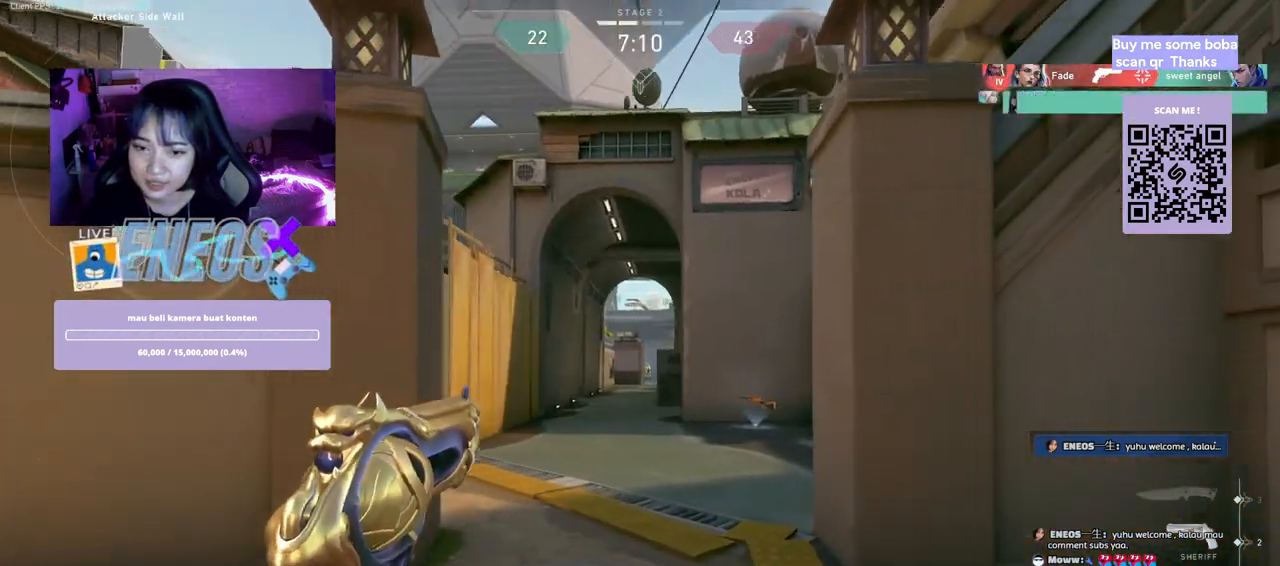
{"keys": ["a"], "mouse": [], "events": [[117, "mouse_left", "down"], [217, "a", "down"], [284, "mouse_left", "up"]]}
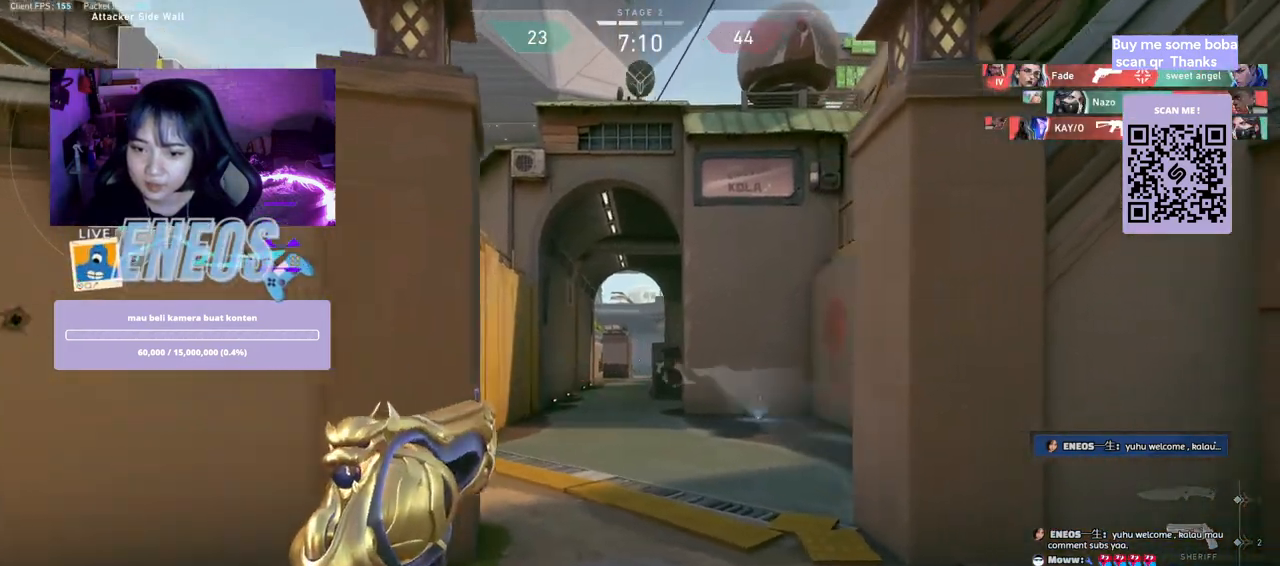
{"keys": [], "mouse": [], "events": [[17, "a", "up"]]}
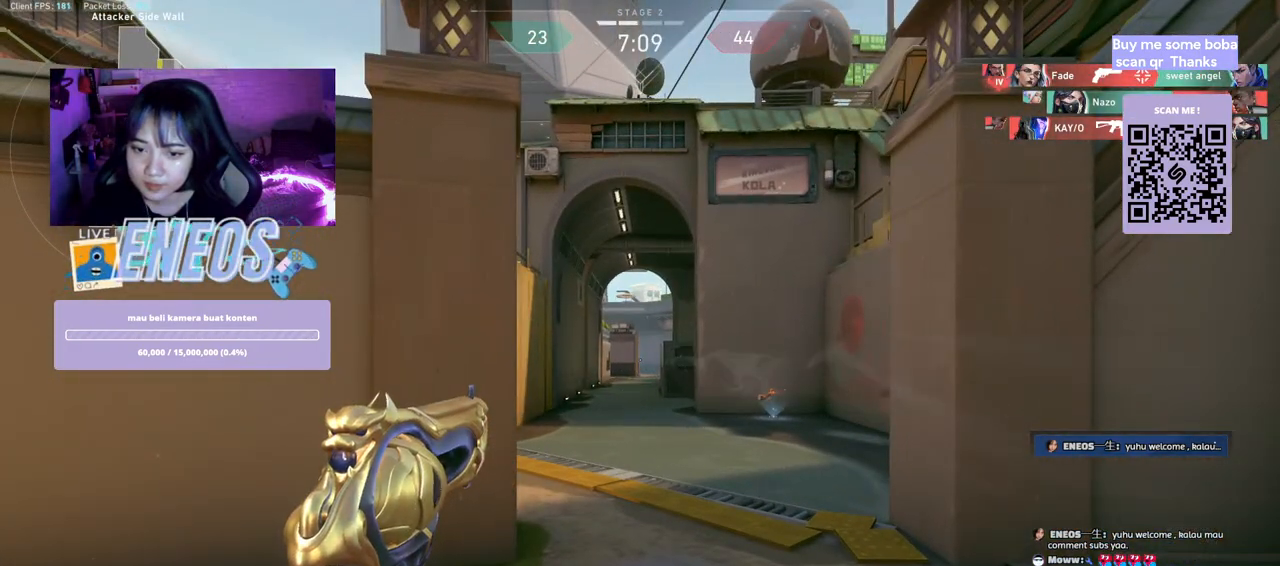
{"keys": [], "mouse": [], "events": []}
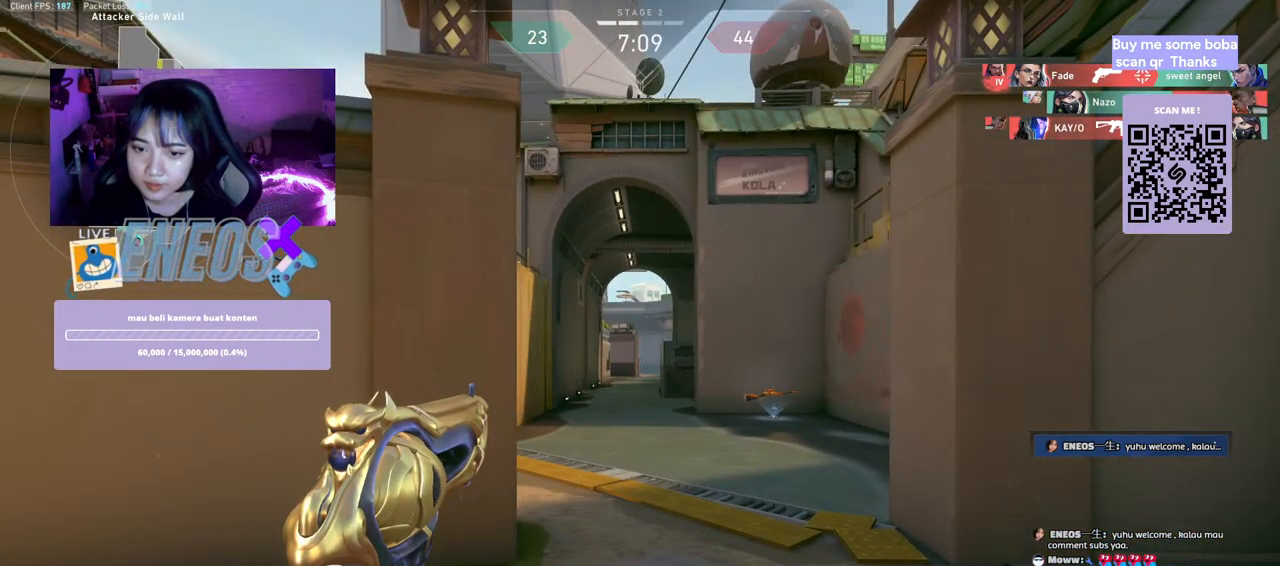
{"keys": [], "mouse": [], "events": []}
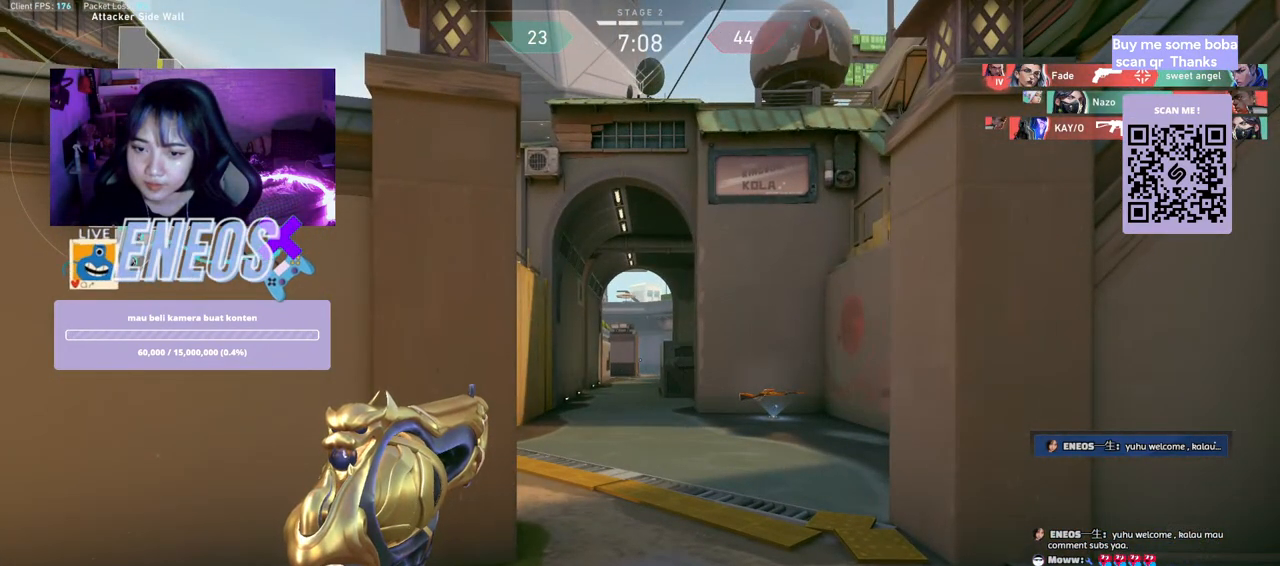
{"keys": [], "mouse": [], "events": []}
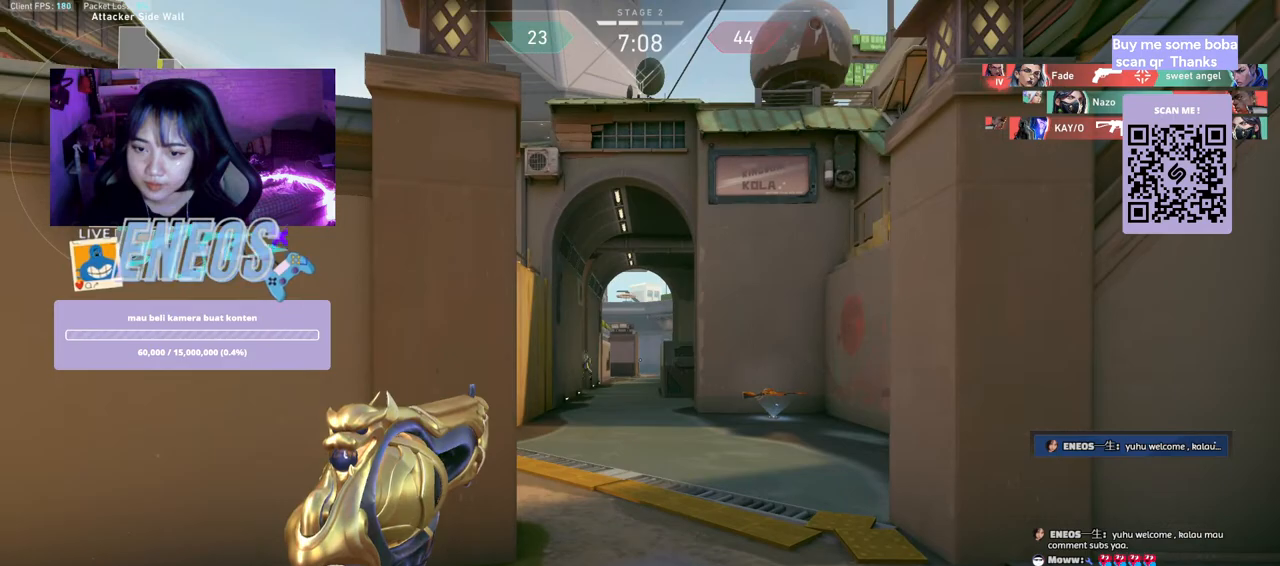
{"keys": ["ctrl"], "mouse": ["left"], "events": [[67, "ctrl", "down"], [417, "mouse_left", "down"]]}
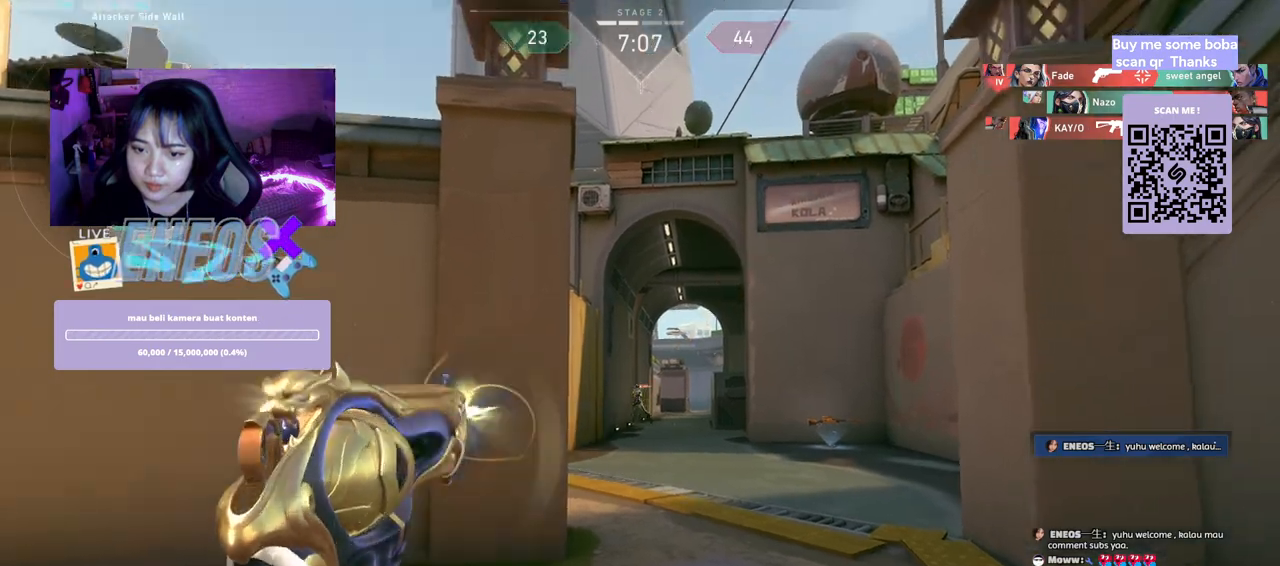
{"keys": ["a"], "mouse": [], "events": [[50, "a", "down"], [67, "mouse_left", "up"], [100, "ctrl", "up"]]}
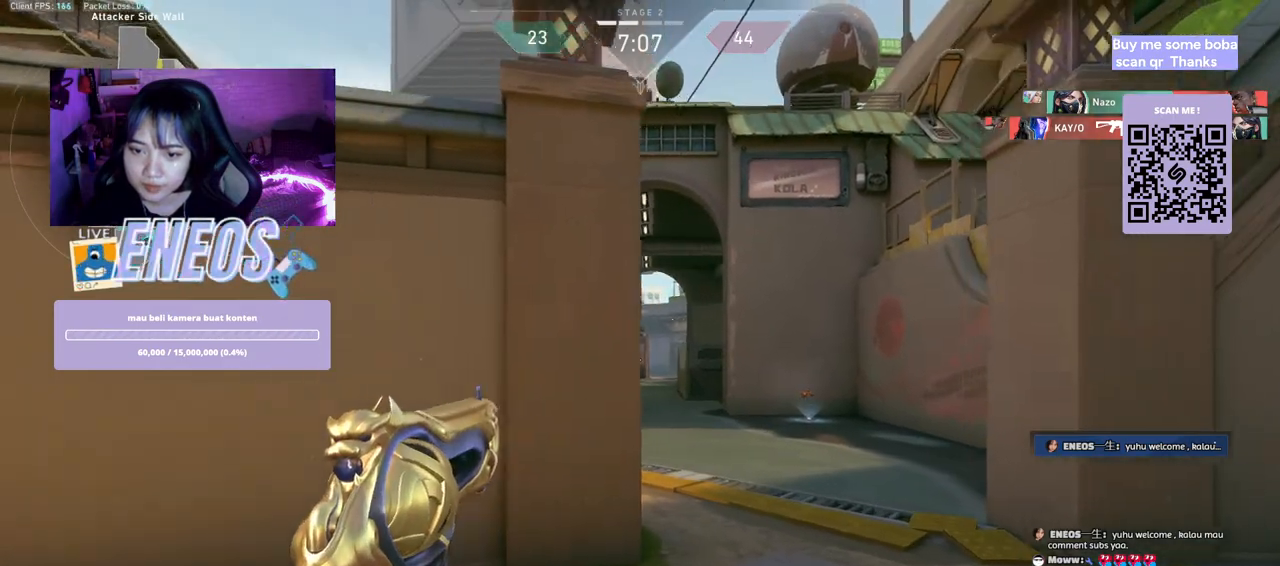
{"keys": ["d"], "mouse": [], "events": [[100, "a", "up"], [184, "d", "down"]]}
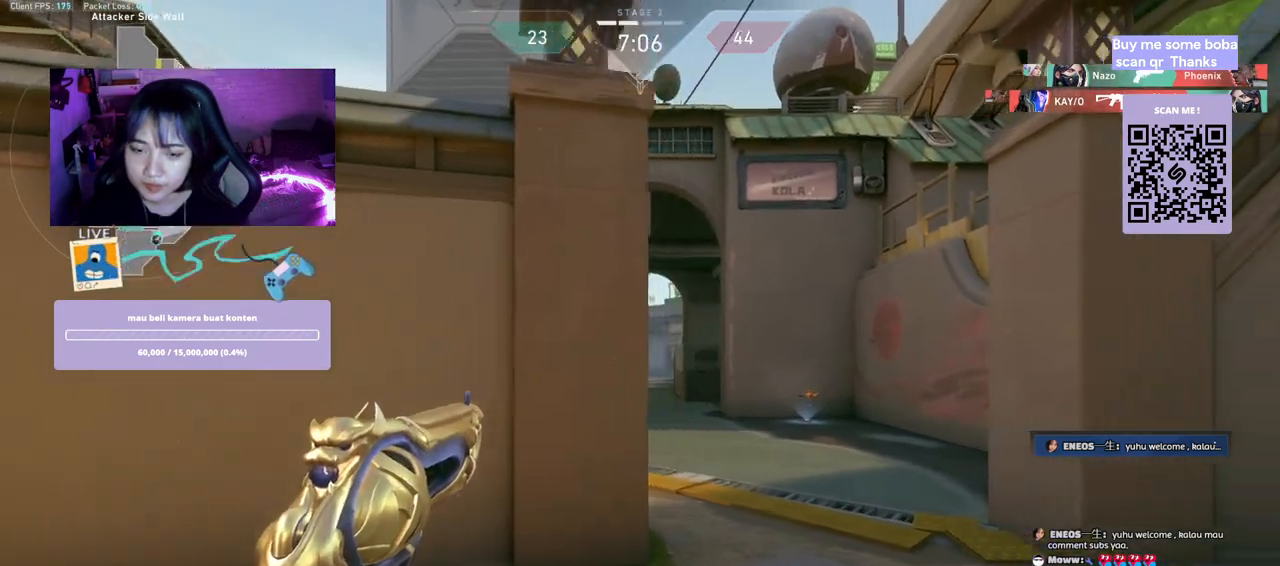
{"keys": [], "mouse": ["left"], "events": [[34, "d", "up"], [467, "mouse_left", "down"]]}
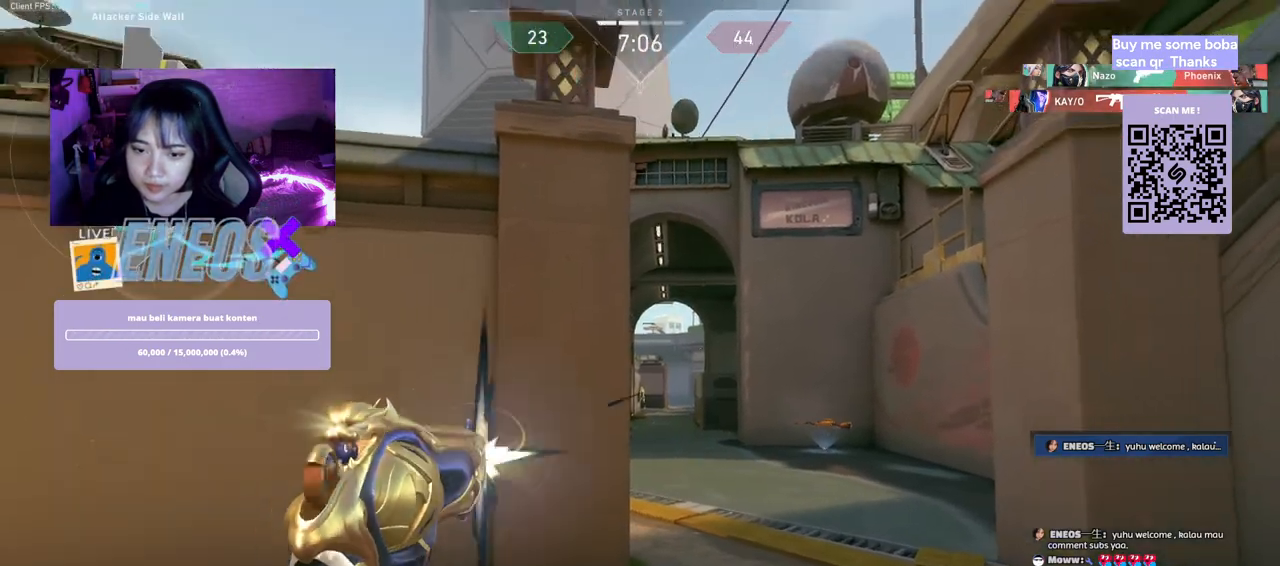
{"keys": [], "mouse": [], "events": [[84, "a", "down"], [117, "mouse_left", "up"], [500, "a", "up"]]}
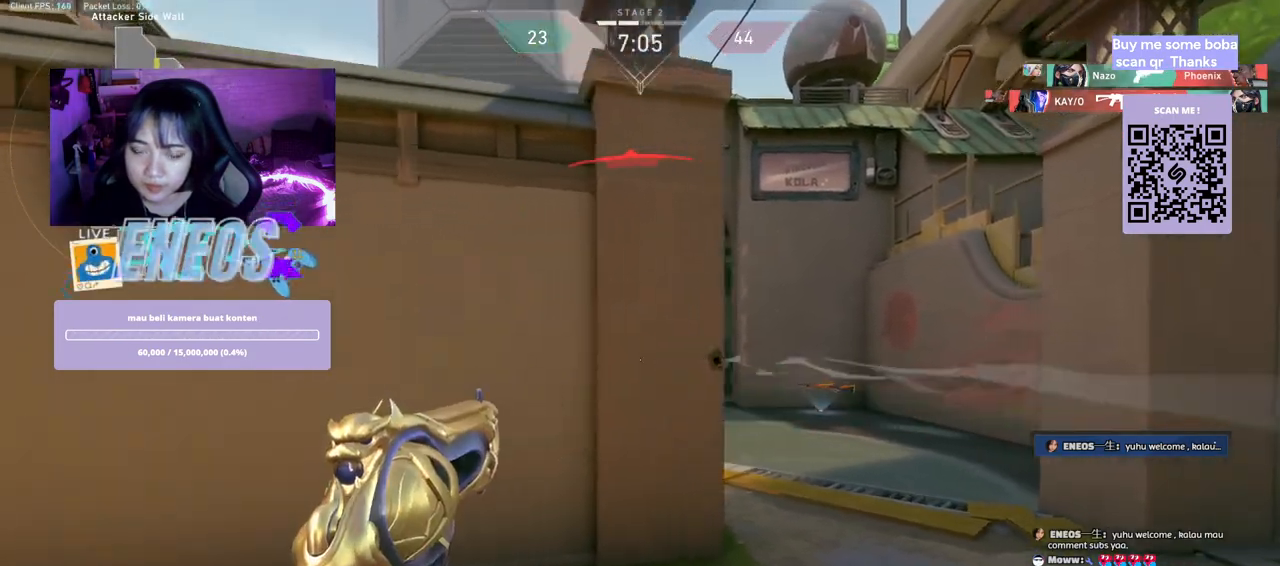
{"keys": ["d"], "mouse": [], "events": [[84, "d", "down"]]}
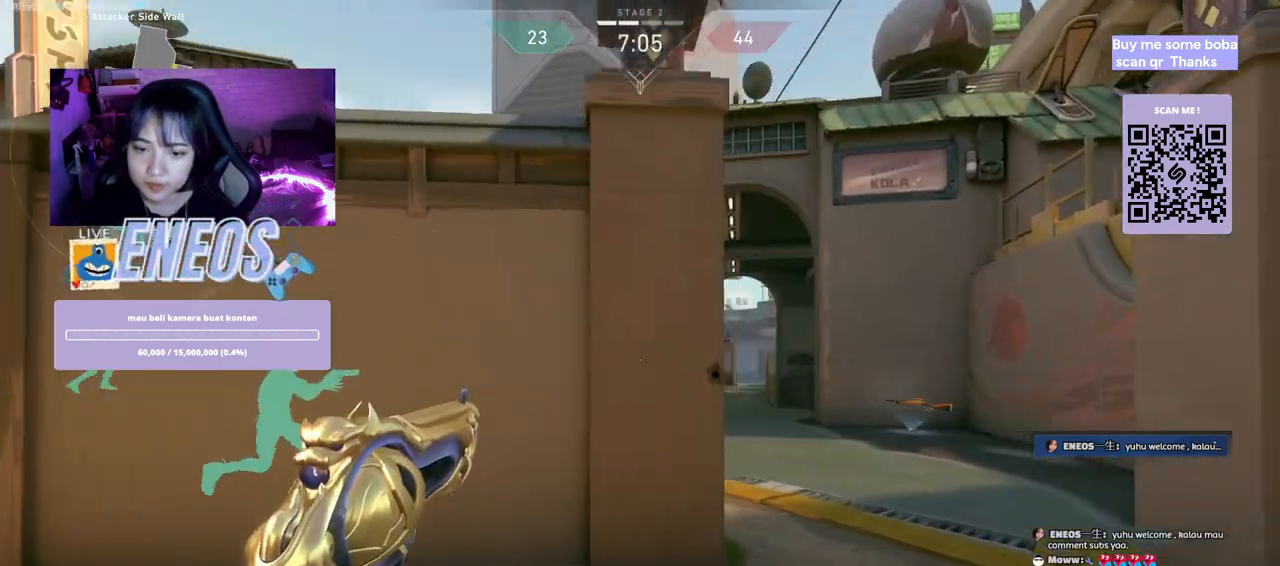
{"keys": ["d"], "mouse": [], "events": []}
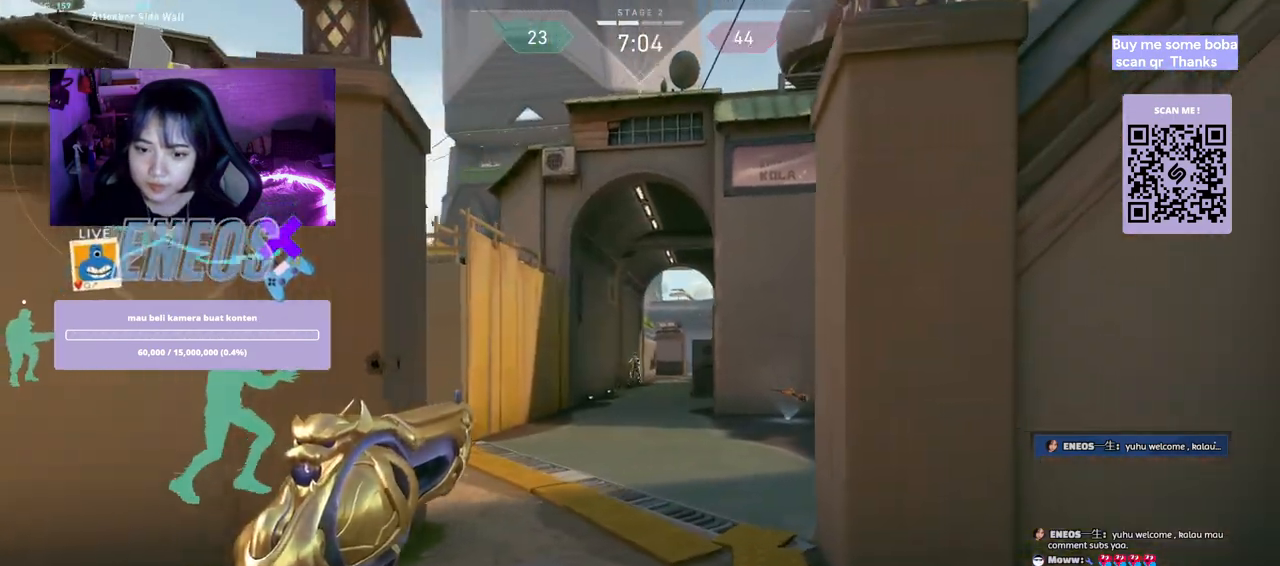
{"keys": [], "mouse": [], "events": [[84, "d", "up"], [150, "mouse_left", "down"], [300, "a", "down"], [334, "mouse_left", "up"], [467, "a", "up"]]}
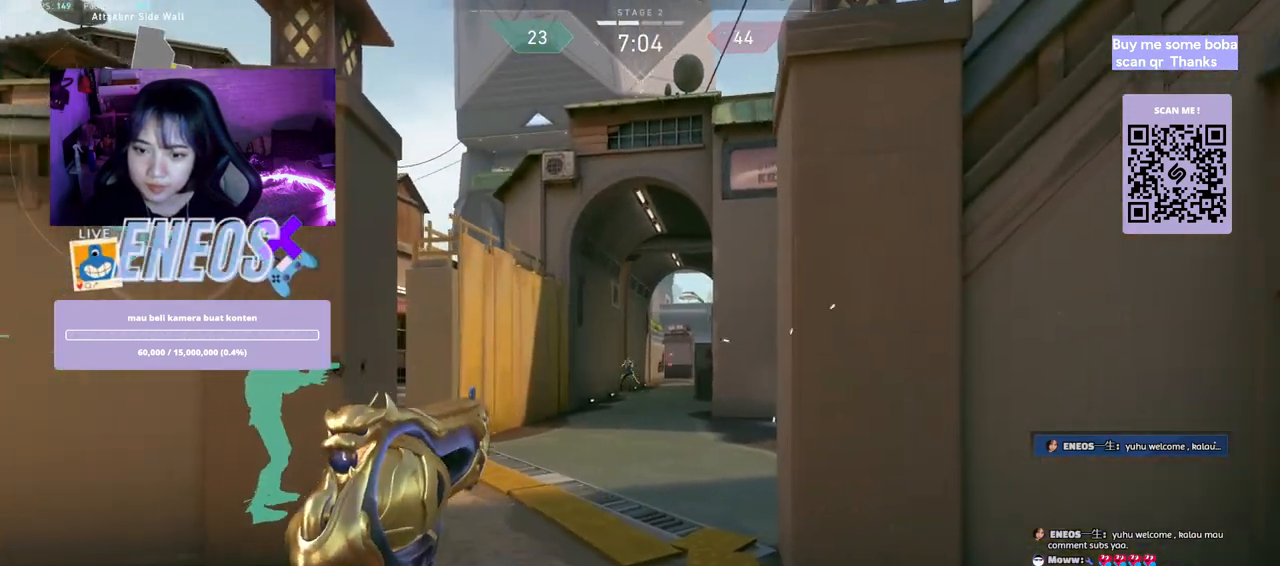
{"keys": ["d"], "mouse": [], "events": [[167, "mouse_left", "down"], [250, "d", "down"], [367, "mouse_left", "up"]]}
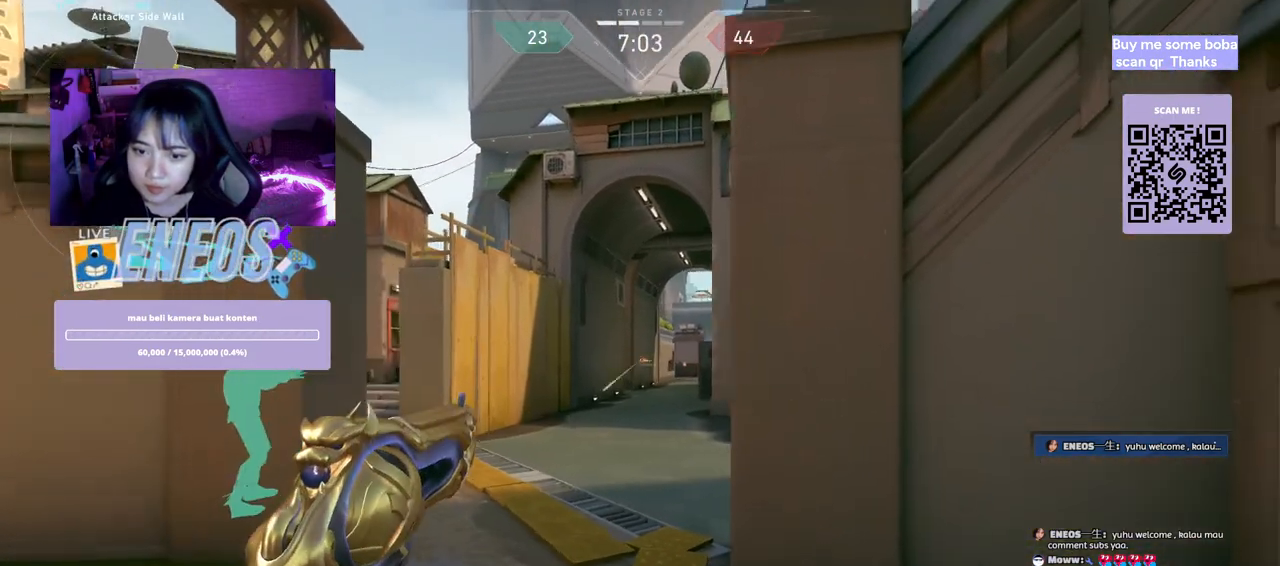
{"keys": ["w"], "mouse": [], "events": [[200, "w", "down"], [284, "d", "up"]]}
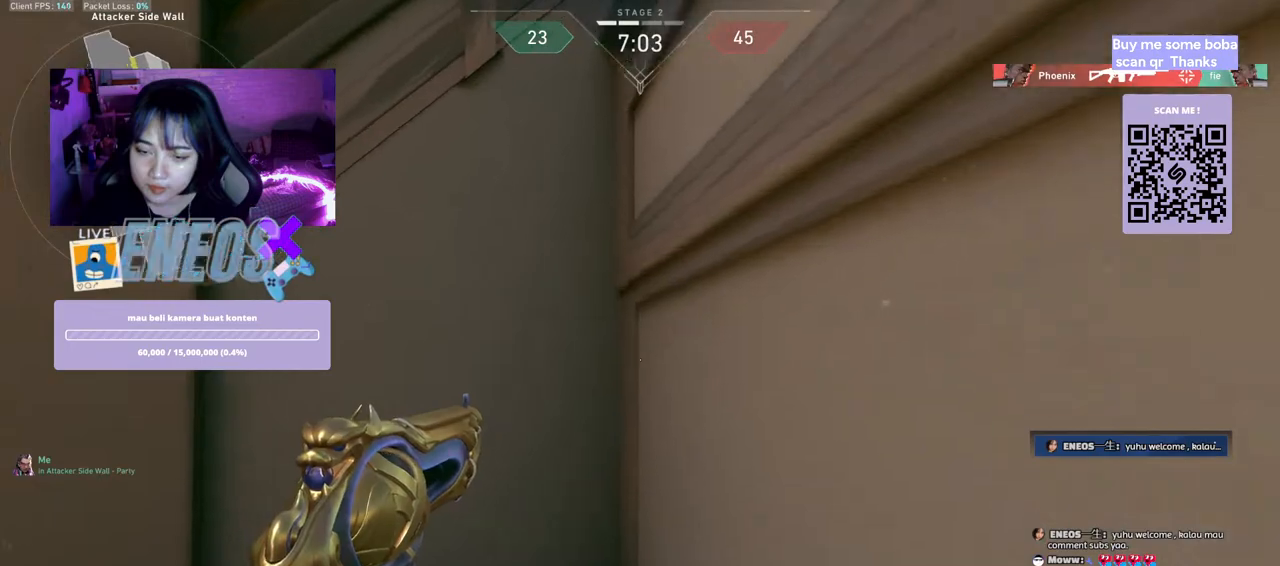
{"keys": ["w"], "mouse": [], "events": [[17, "w", "up"], [367, "w", "down"]]}
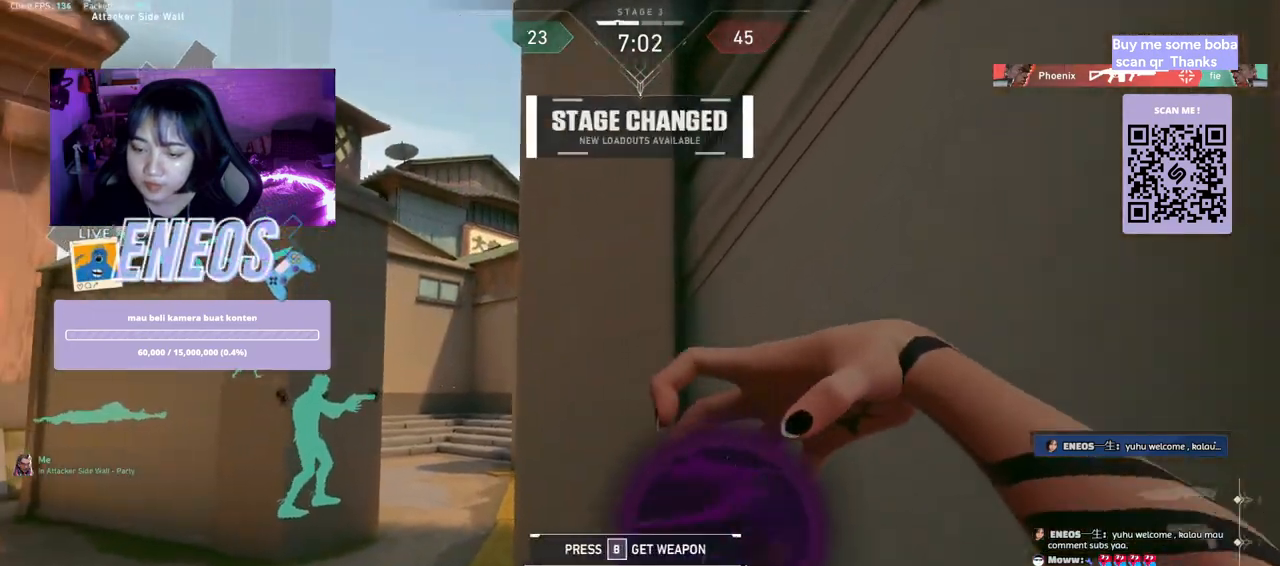
{"keys": ["s"], "mouse": ["left"], "events": [[267, "w", "up"], [467, "mouse_left", "down"], [500, "s", "down"]]}
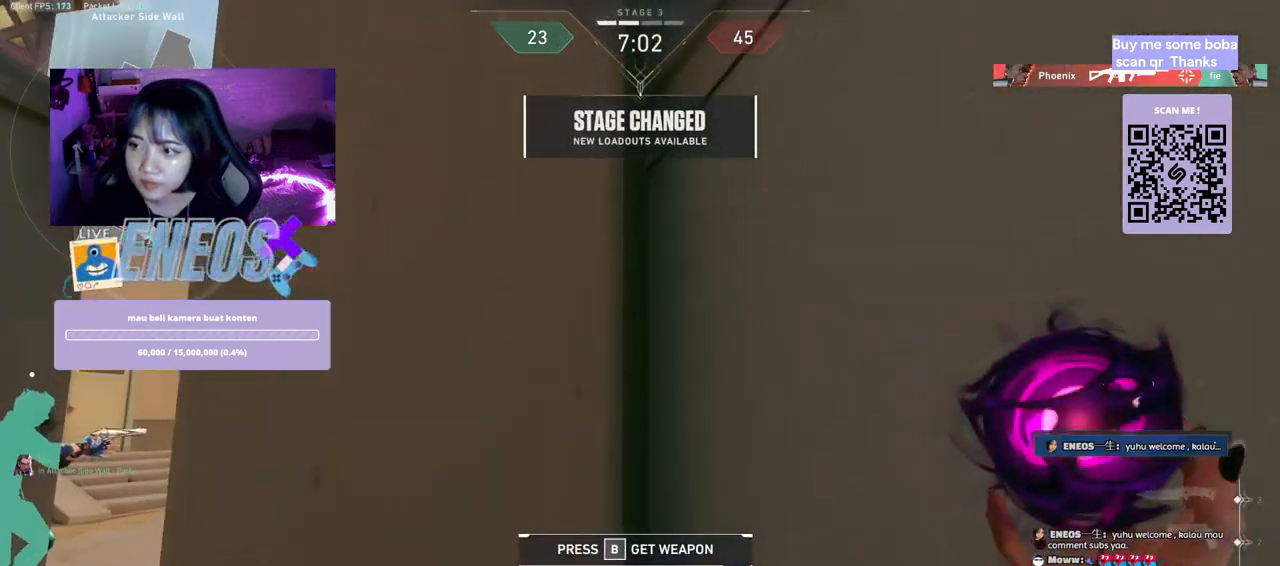
{"keys": ["a", "s"], "mouse": [], "events": [[134, "mouse_left", "up"], [434, "a", "down"]]}
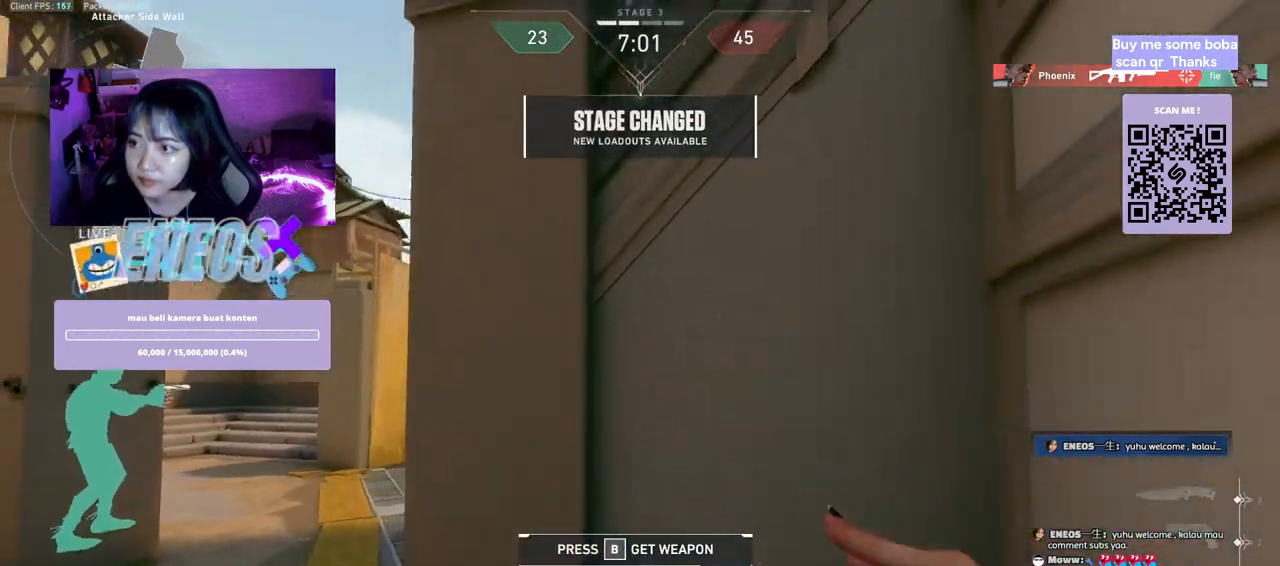
{"keys": ["a"], "mouse": [], "events": [[67, "s", "up"]]}
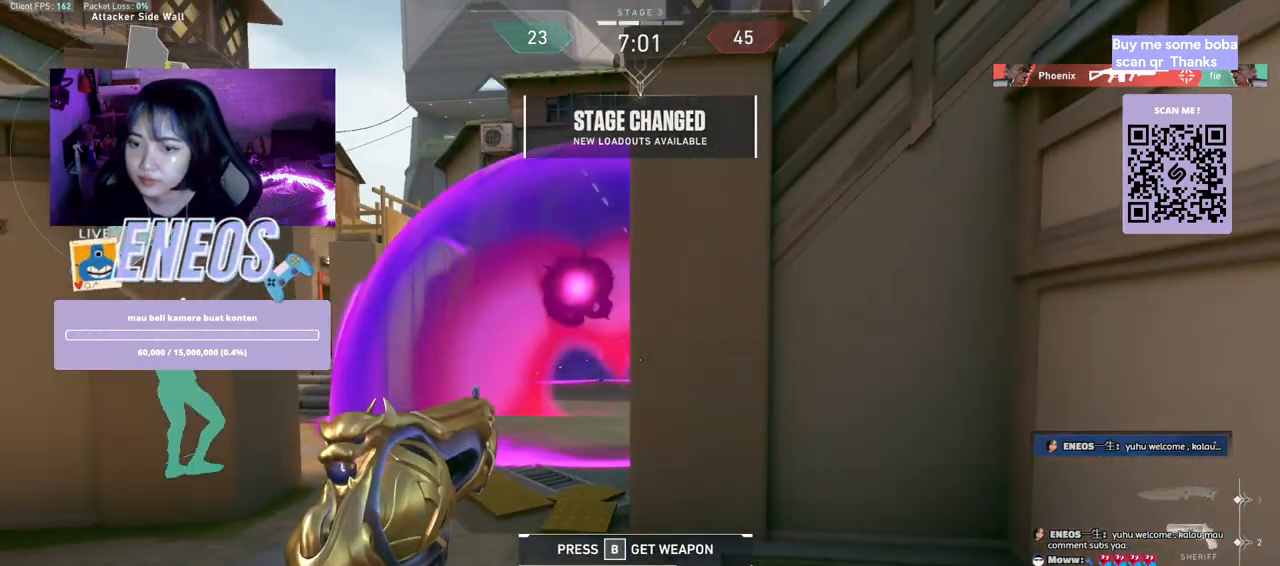
{"keys": [], "mouse": [], "events": [[484, "a", "up"]]}
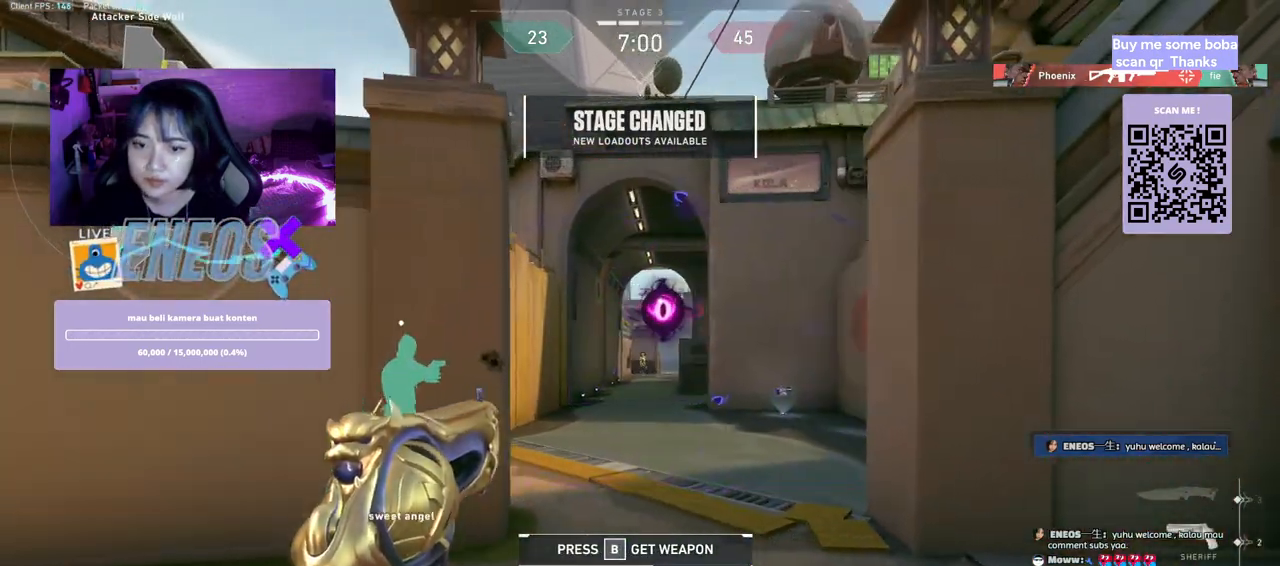
{"keys": [], "mouse": [], "events": [[150, "mouse_left", "down"], [317, "a", "down"], [334, "mouse_left", "up"], [500, "a", "up"]]}
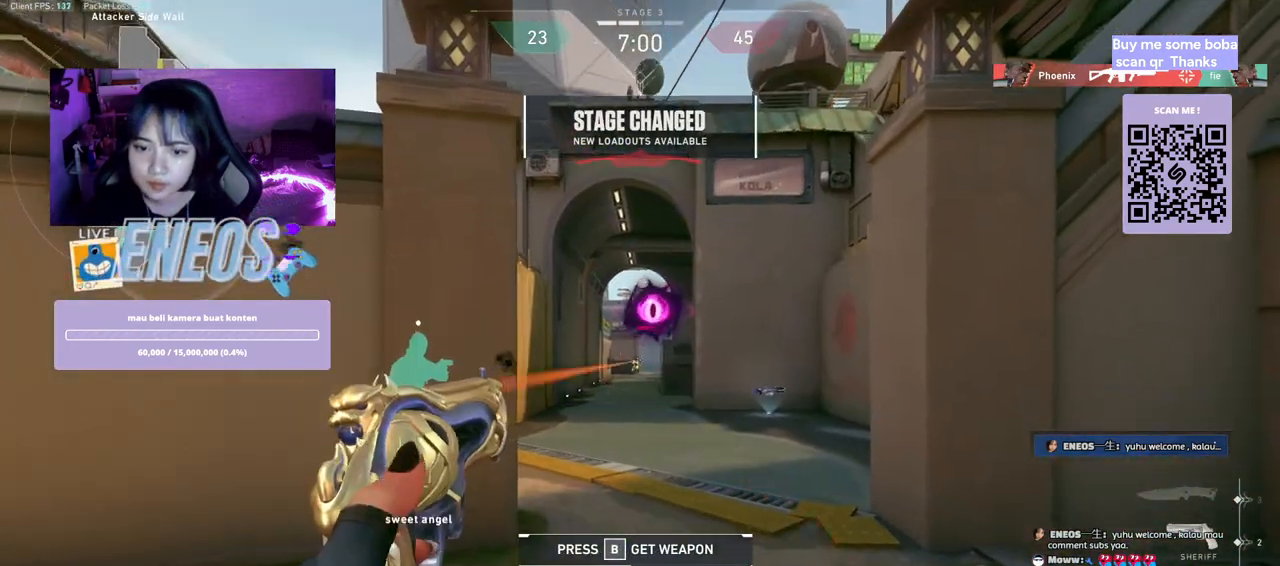
{"keys": ["a"], "mouse": [], "events": [[250, "mouse_left", "down"], [384, "a", "down"], [417, "mouse_left", "up"]]}
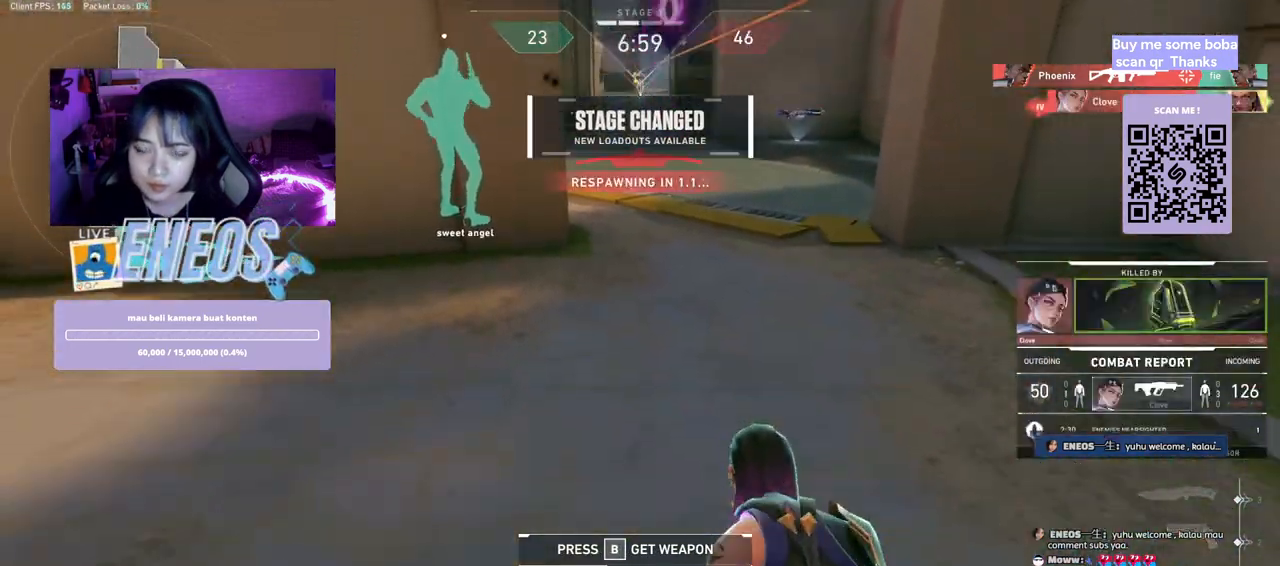
{"keys": ["w"], "mouse": [], "events": [[67, "a", "up"], [217, "mouse_wheel", "down"], [350, "w", "down"], [434, "mouse_wheel", "up"]]}
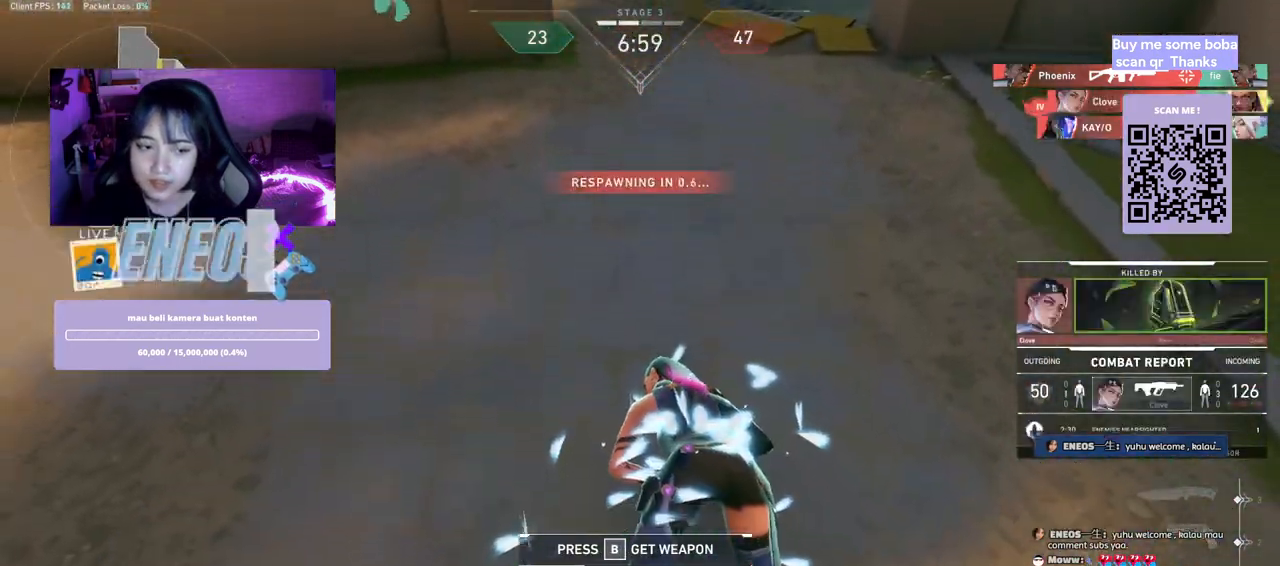
{"keys": ["w"], "mouse": ["wheel"], "events": [[467, "mouse_wheel", "down"]]}
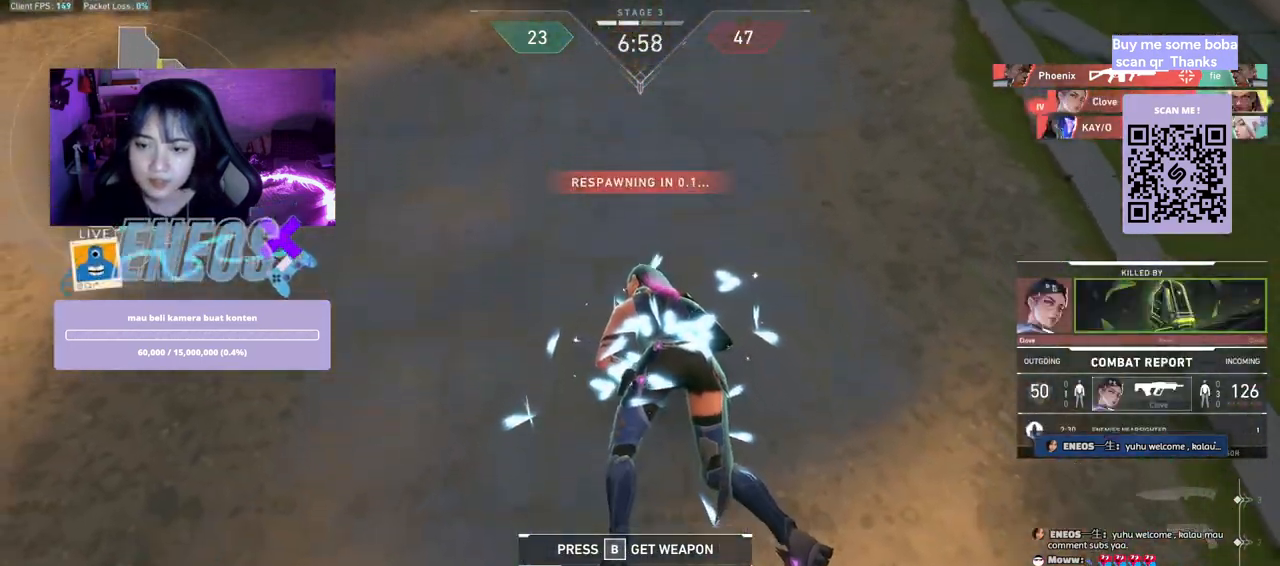
{"keys": ["w"], "mouse": [], "events": [[150, "mouse_wheel", "up"]]}